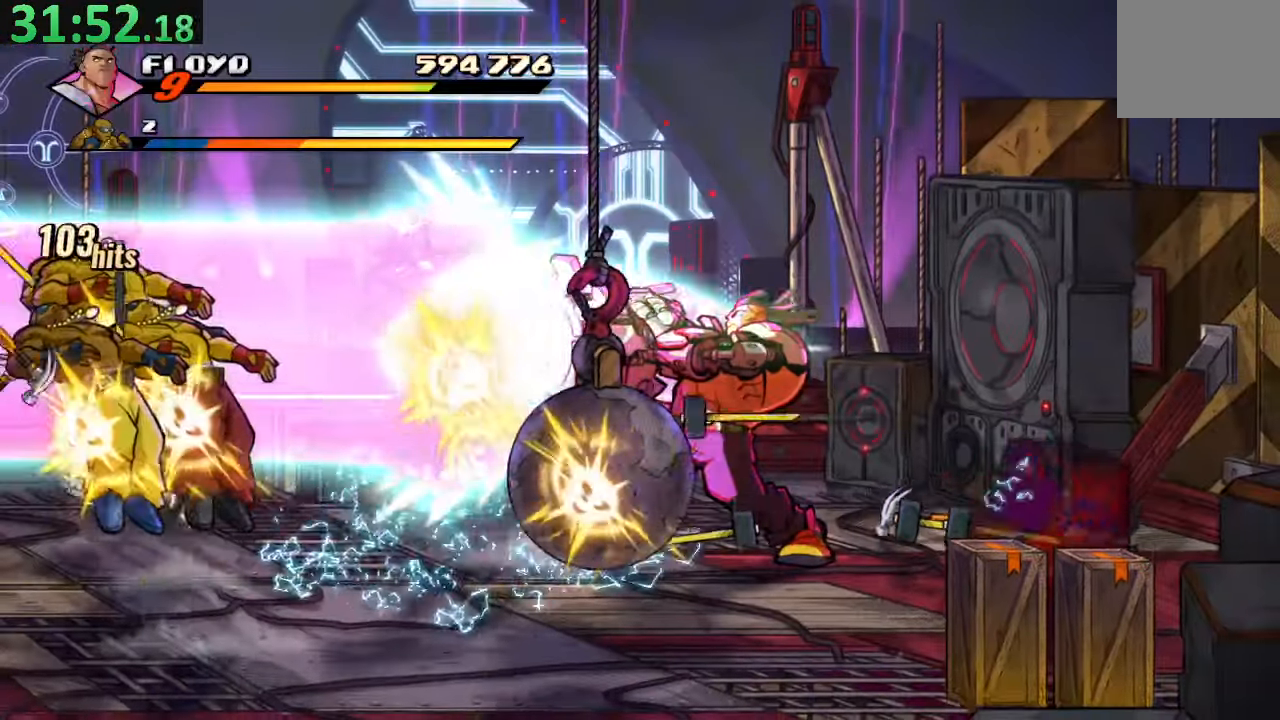
Gameplay with a controller (PlayStation layout); each line is a JSON object with the inputs held at the frame after it (dt_ms = milliseconds from this image to that frame). "events" lists button and stick changes between this image and that frame as [ms after this image, input, new state], when the widget could be followed in between. Not read: L3 R3.
{"dt_ms": 500, "buttons": ["SQUARE"], "left_stick": "center", "right_stick": "center", "events": []}
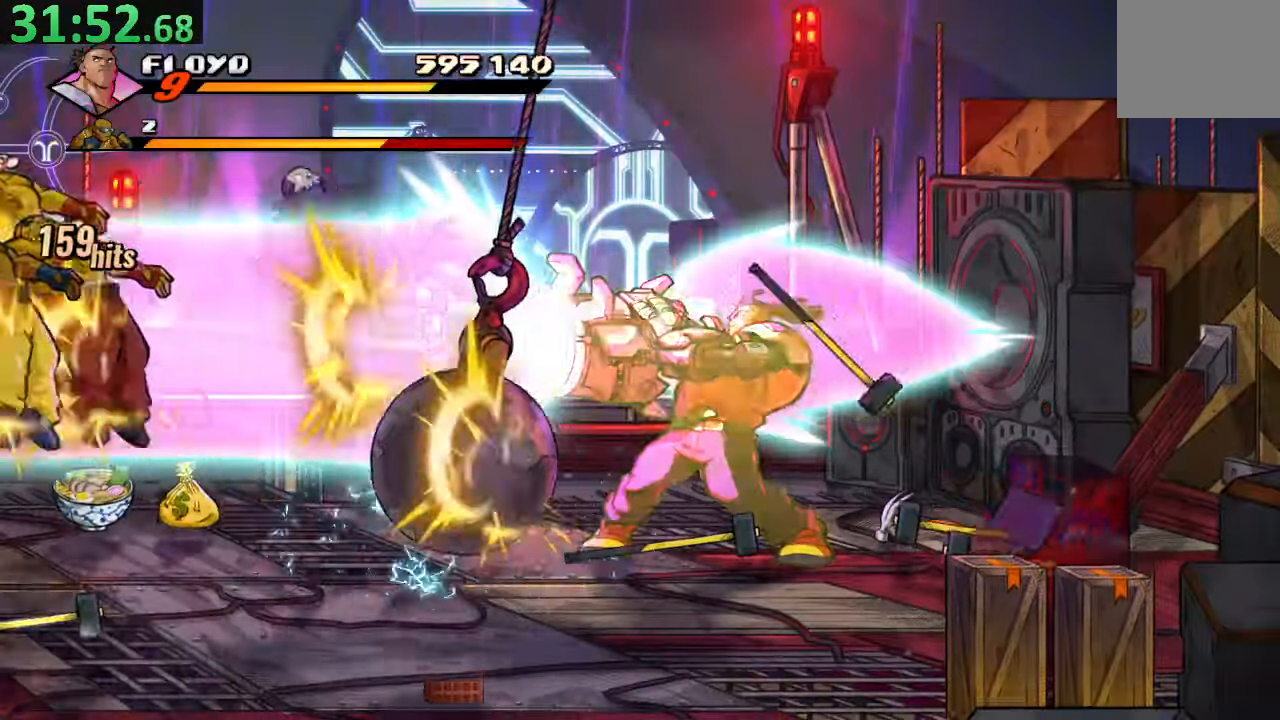
{"dt_ms": 500, "buttons": ["DPAD_LEFT"], "left_stick": "center", "right_stick": "center", "events": [[16, "DPAD_LEFT", "down"], [16, "SQUARE", "up"], [400, "CIRCLE", "down"], [500, "CIRCLE", "up"]]}
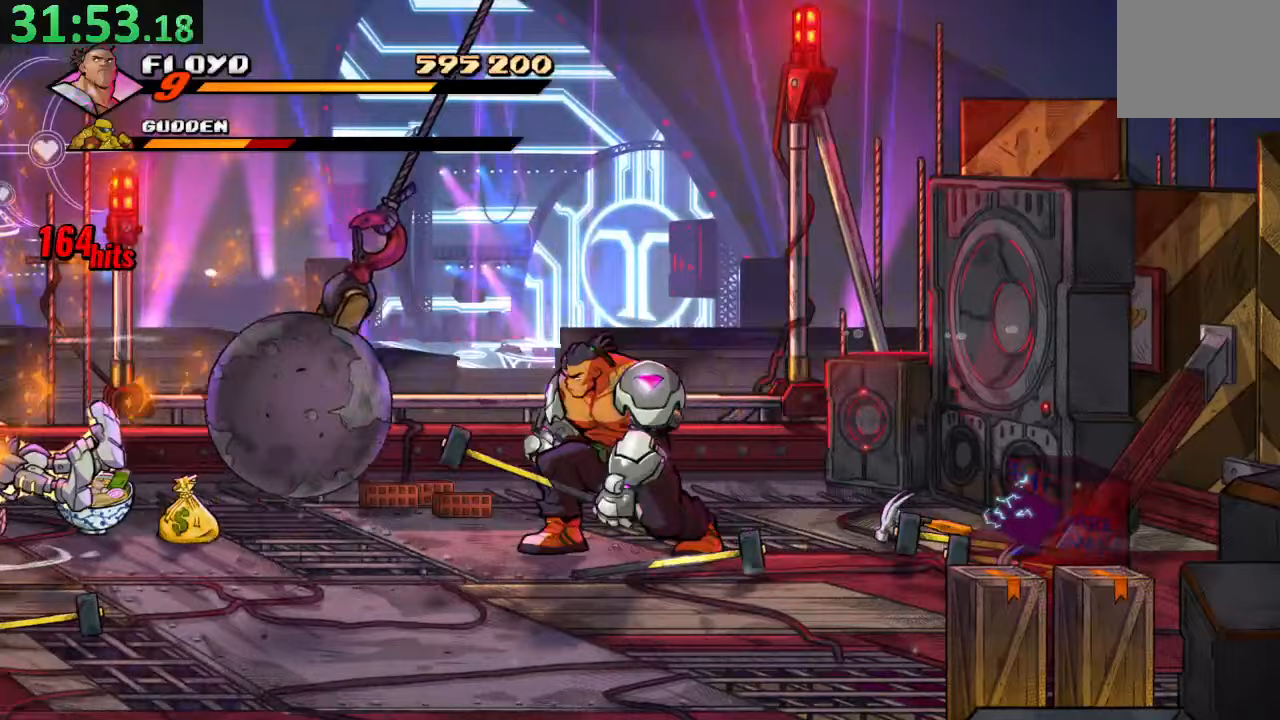
{"dt_ms": 500, "buttons": ["DPAD_LEFT"], "left_stick": "center", "right_stick": "center", "events": [[100, "CROSS", "down"], [250, "CROSS", "up"], [283, "TRIANGLE", "down"], [500, "TRIANGLE", "up"]]}
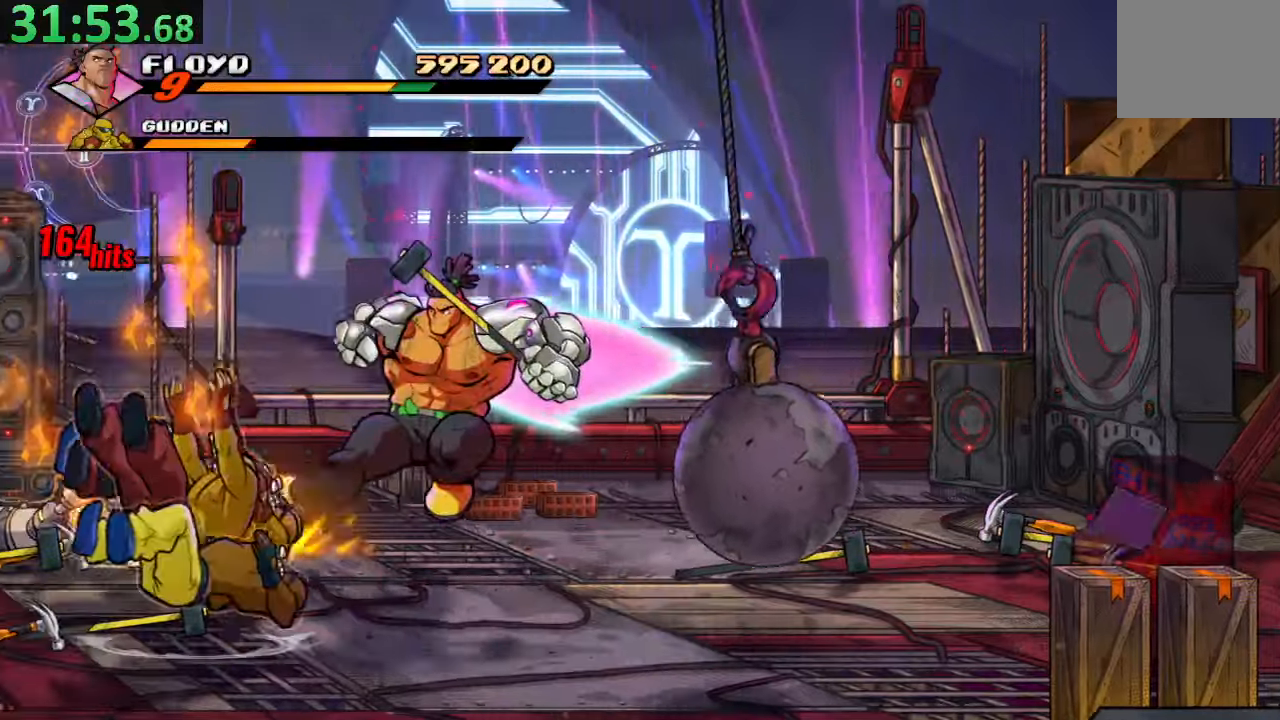
{"dt_ms": 500, "buttons": ["SQUARE", "DPAD_RIGHT"], "left_stick": "center", "right_stick": "center"}
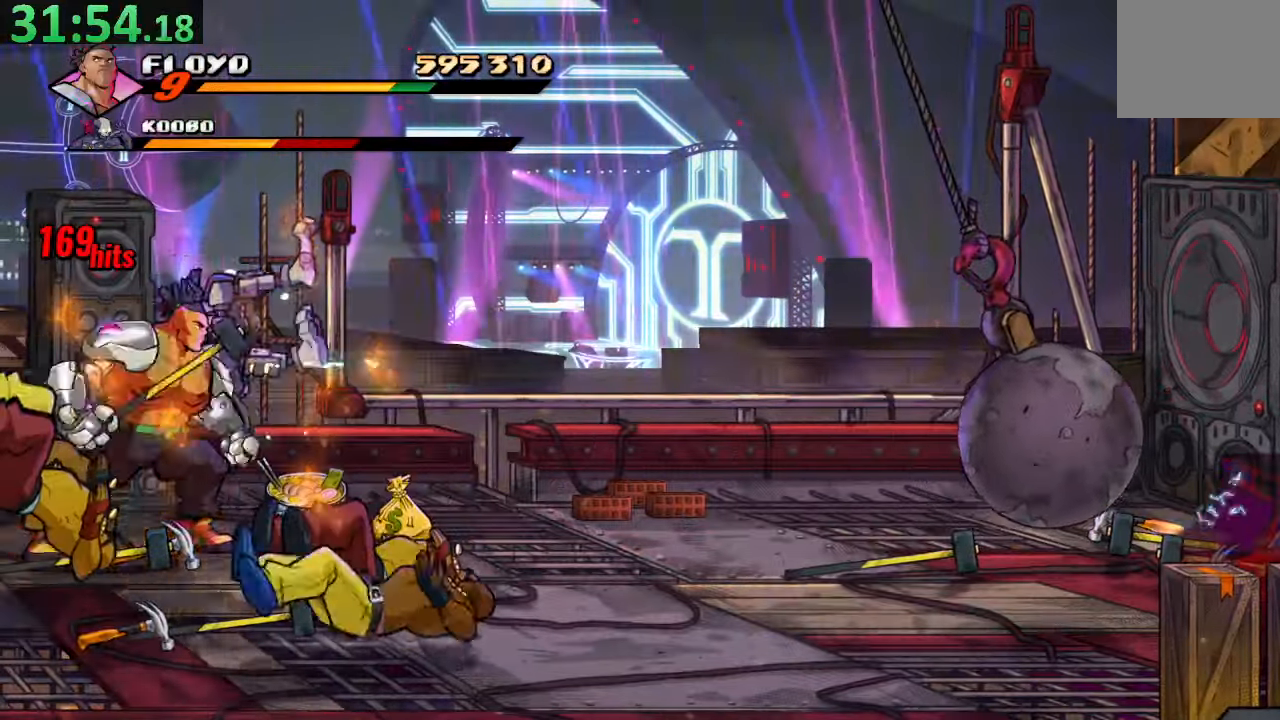
{"dt_ms": 500, "buttons": [], "left_stick": "center", "right_stick": "center"}
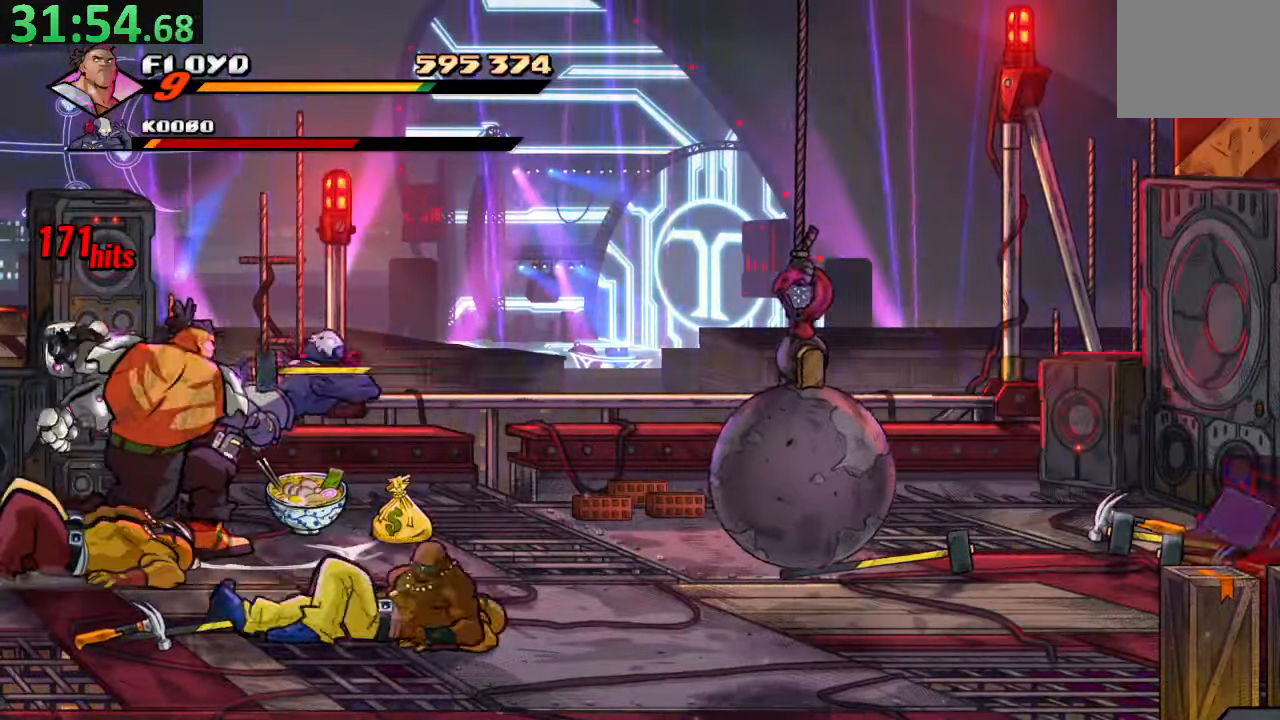
{"dt_ms": 500, "buttons": ["SQUARE"], "left_stick": "center", "right_stick": "center", "events": [[117, "SQUARE", "down"], [267, "SQUARE", "up"], [300, "SQUARE", "down"], [450, "SQUARE", "up"], [500, "SQUARE", "down"]]}
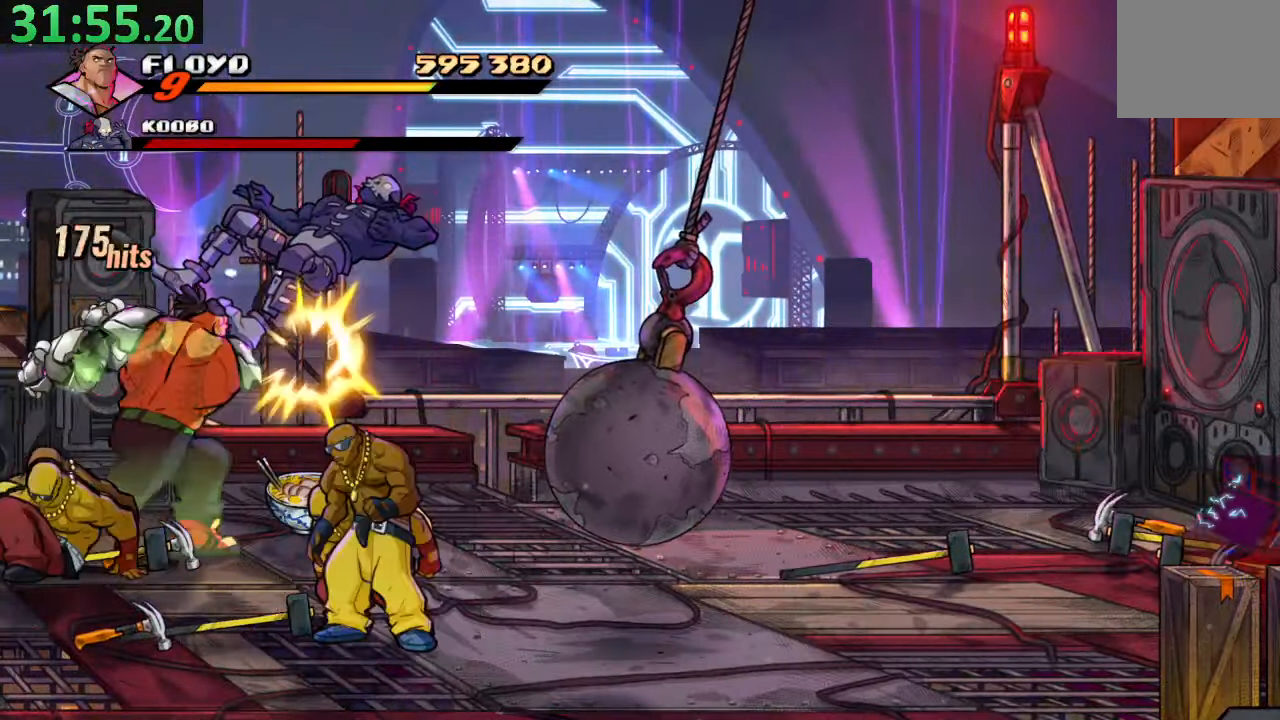
{"dt_ms": 500, "buttons": [], "left_stick": "center", "right_stick": "center", "events": [[133, "SQUARE", "up"], [333, "TRIANGLE", "down"], [483, "TRIANGLE", "up"]]}
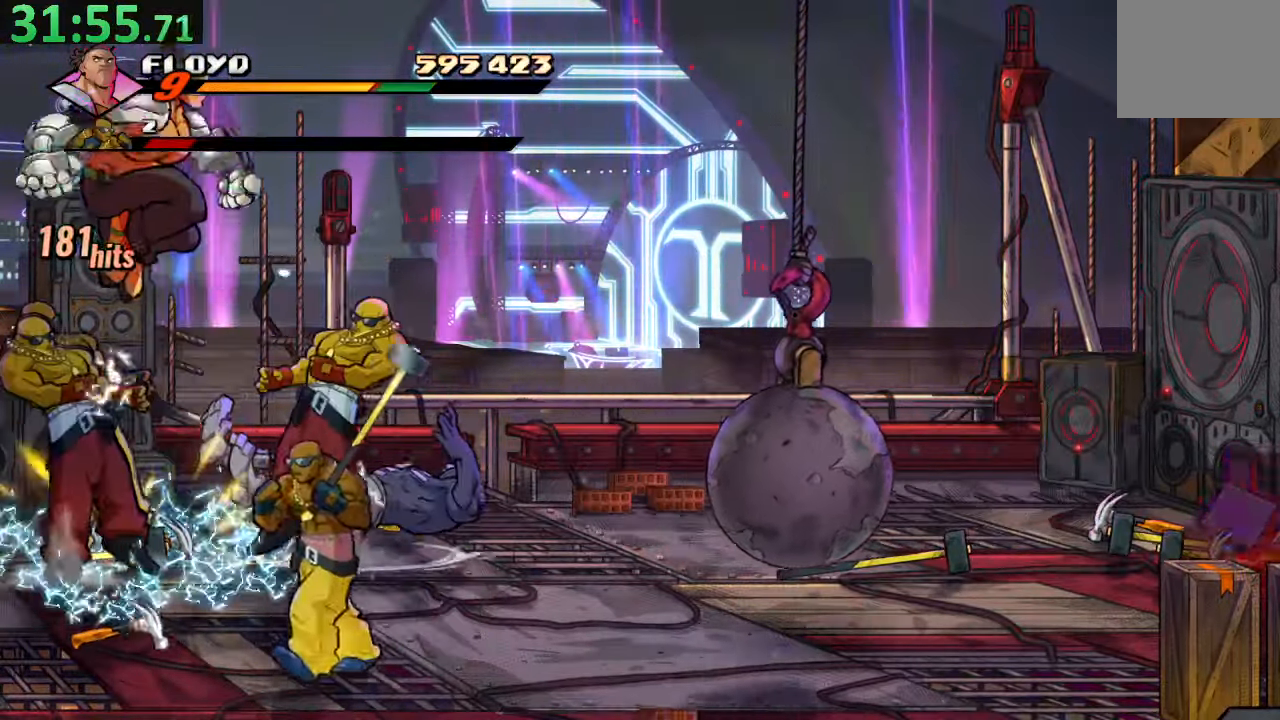
{"dt_ms": 500, "buttons": ["DPAD_RIGHT"], "left_stick": "center", "right_stick": "center", "events": [[283, "DPAD_RIGHT", "down"]]}
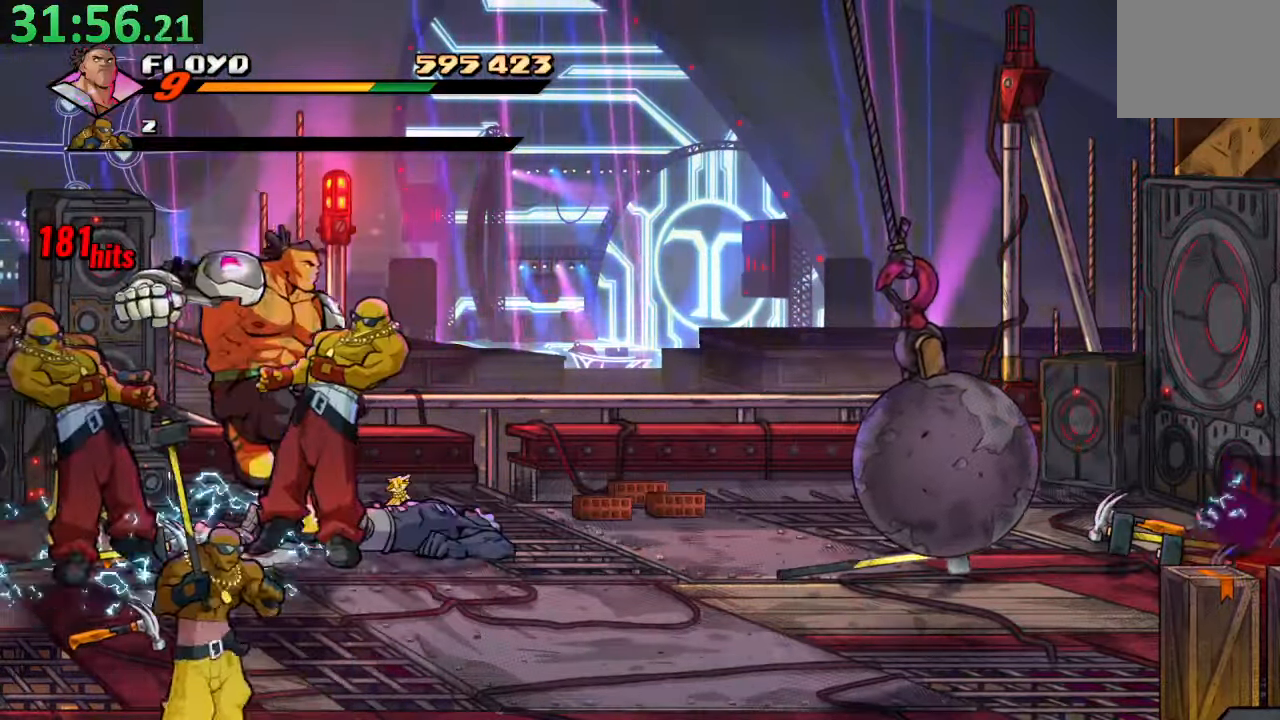
{"dt_ms": 500, "buttons": [], "left_stick": "center", "right_stick": "center", "events": [[50, "DPAD_RIGHT", "up"], [50, "R2", "down"], [233, "R2", "up"], [283, "TRIANGLE", "down"], [483, "TRIANGLE", "up"]]}
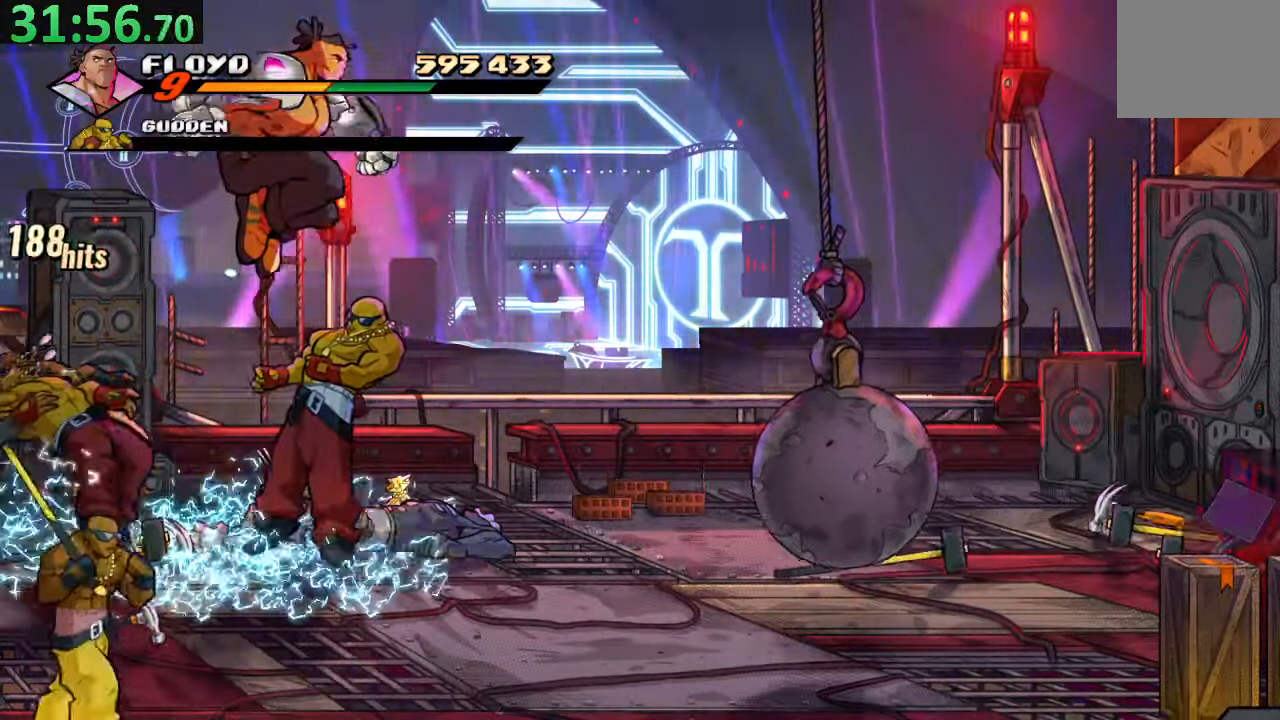
{"dt_ms": 500, "buttons": [], "left_stick": "center", "right_stick": "center", "events": []}
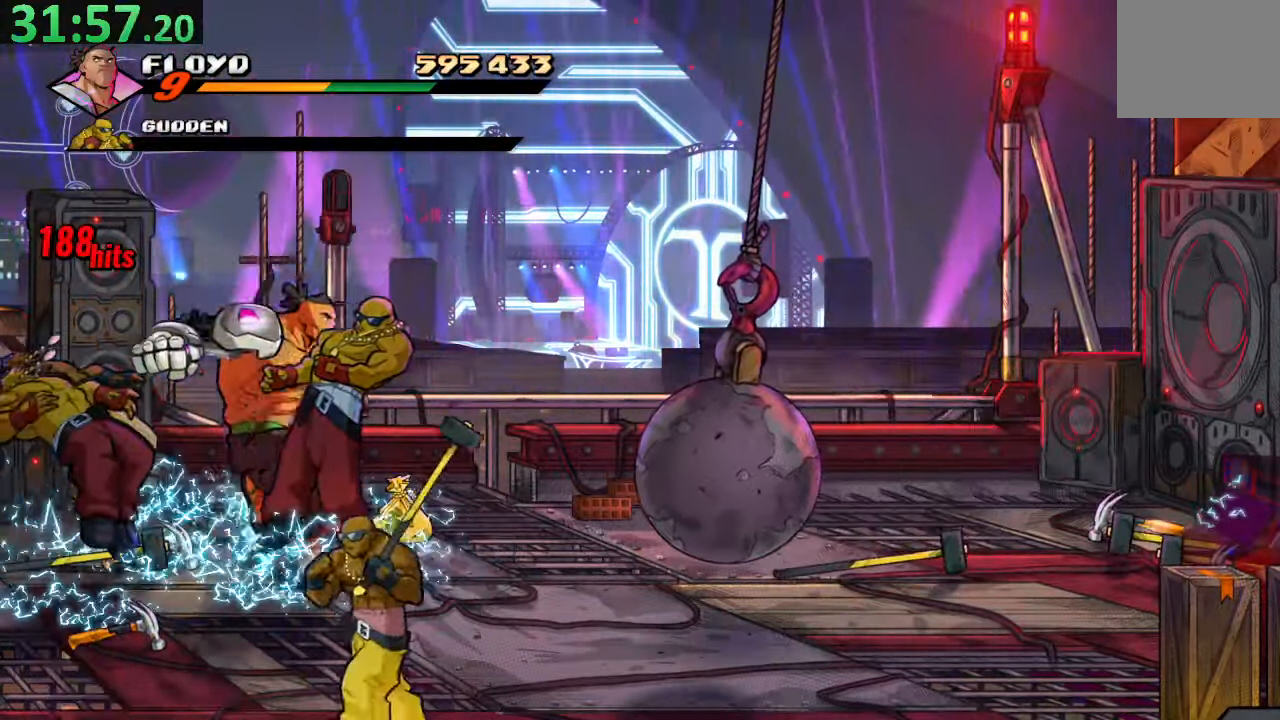
{"dt_ms": 500, "buttons": ["DPAD_DOWN"], "left_stick": "center", "right_stick": "center", "events": [[100, "DPAD_DOWN", "down"], [133, "DPAD_RIGHT", "down"], [500, "DPAD_RIGHT", "up"]]}
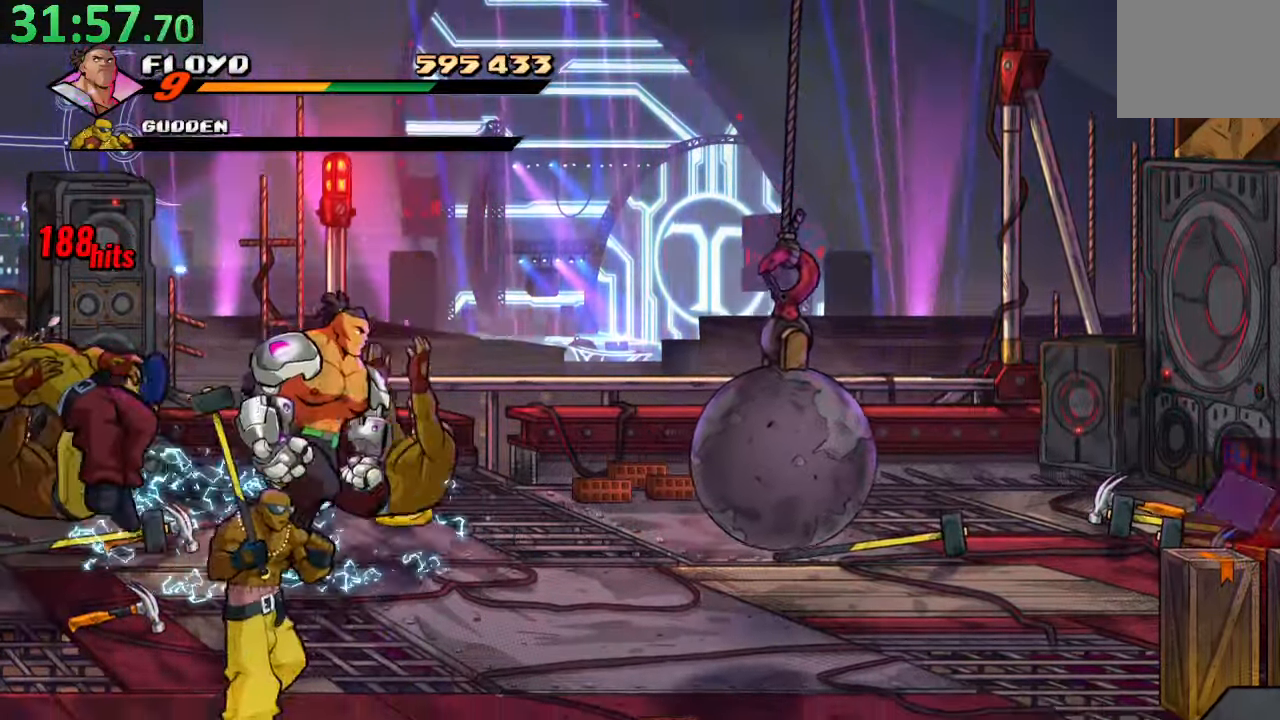
{"dt_ms": 500, "buttons": ["DPAD_DOWN"], "left_stick": "center", "right_stick": "center"}
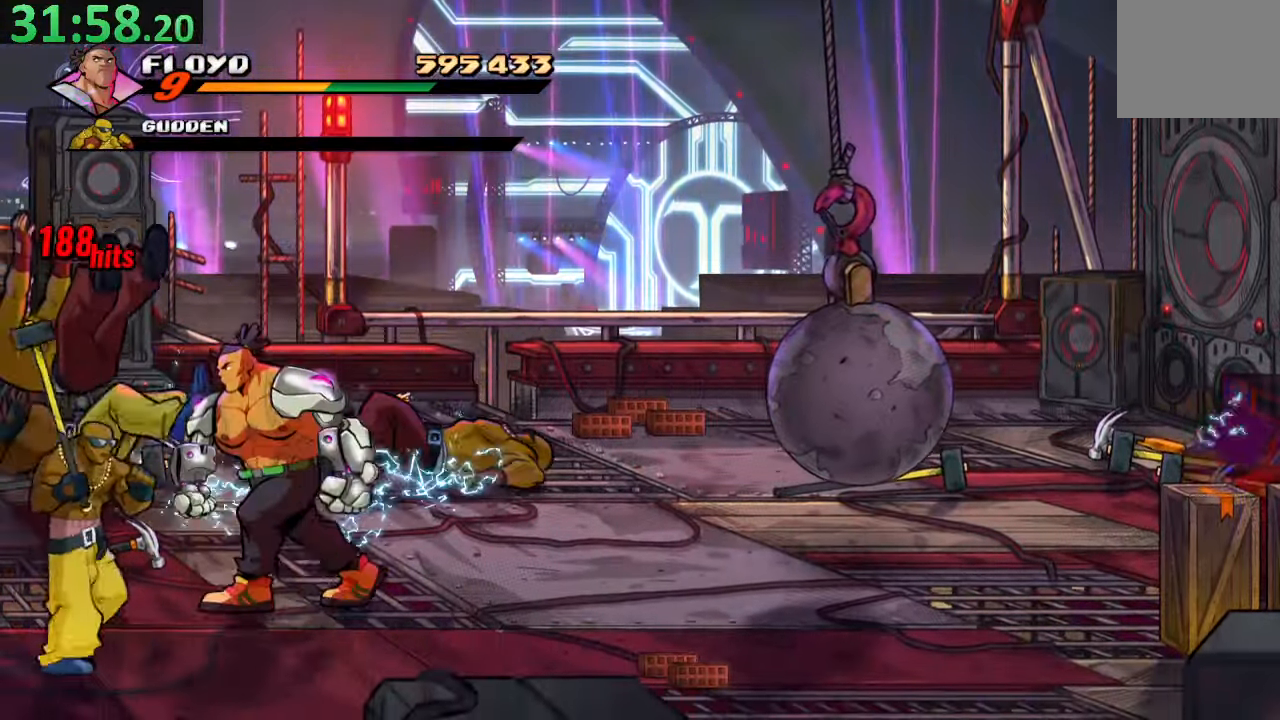
{"dt_ms": 500, "buttons": ["SQUARE"], "left_stick": "center", "right_stick": "center", "events": [[100, "SQUARE", "down"], [234, "SQUARE", "up"], [284, "DPAD_DOWN", "up"], [284, "SQUARE", "down"], [400, "SQUARE", "up"], [434, "SQUARE", "down"]]}
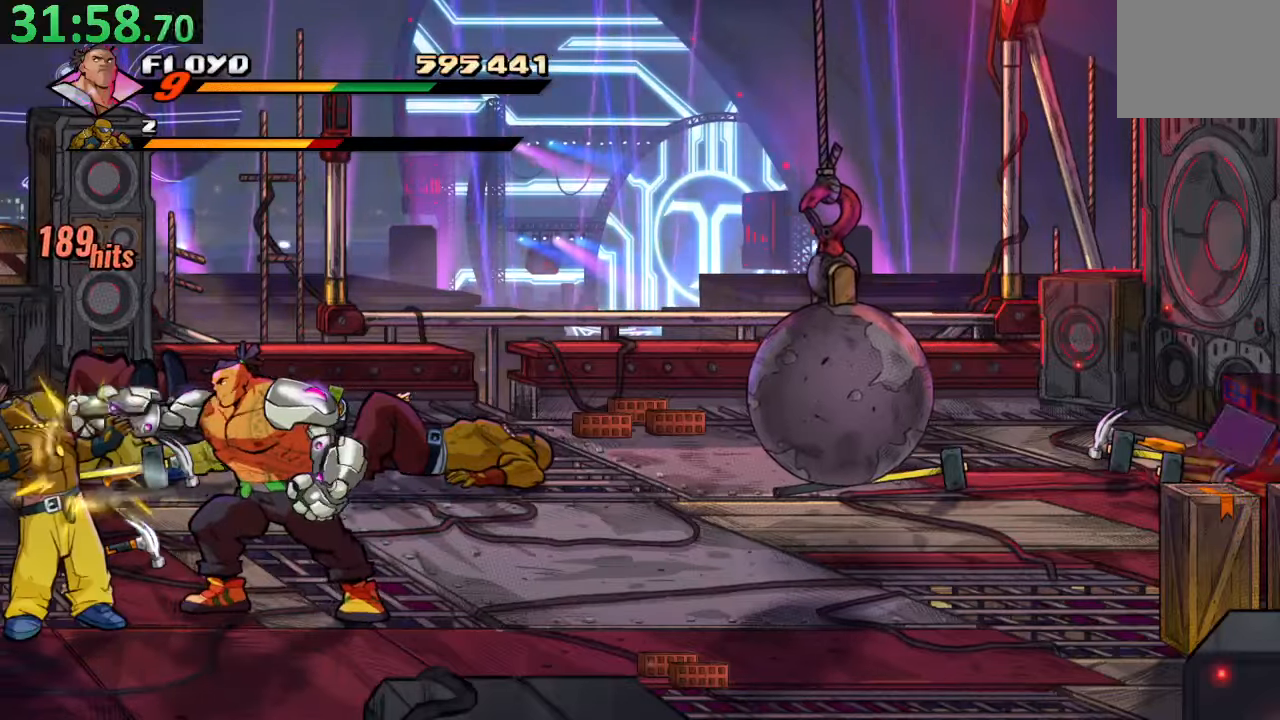
{"dt_ms": 500, "buttons": ["SQUARE"], "left_stick": "center", "right_stick": "center", "events": [[84, "SQUARE", "up"], [134, "SQUARE", "down"], [267, "SQUARE", "up"], [317, "SQUARE", "down"]]}
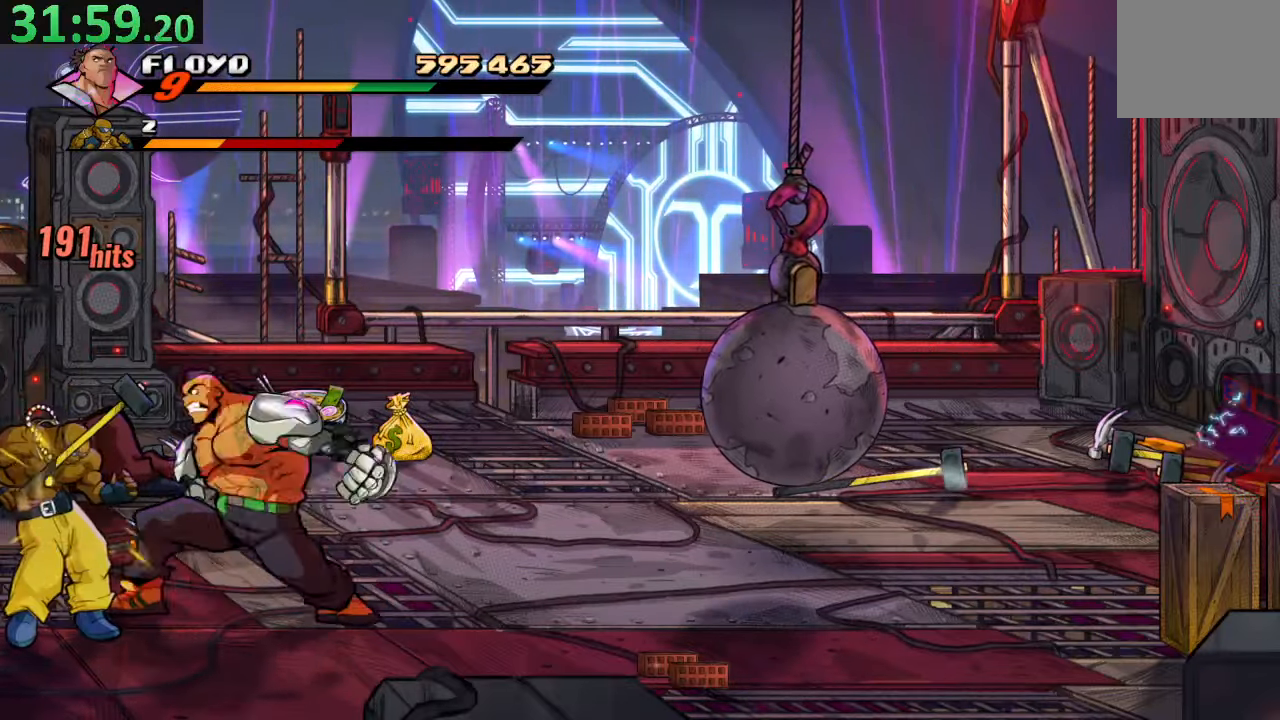
{"dt_ms": 500, "buttons": ["DPAD_DOWN", "DPAD_RIGHT"], "left_stick": "center", "right_stick": "center"}
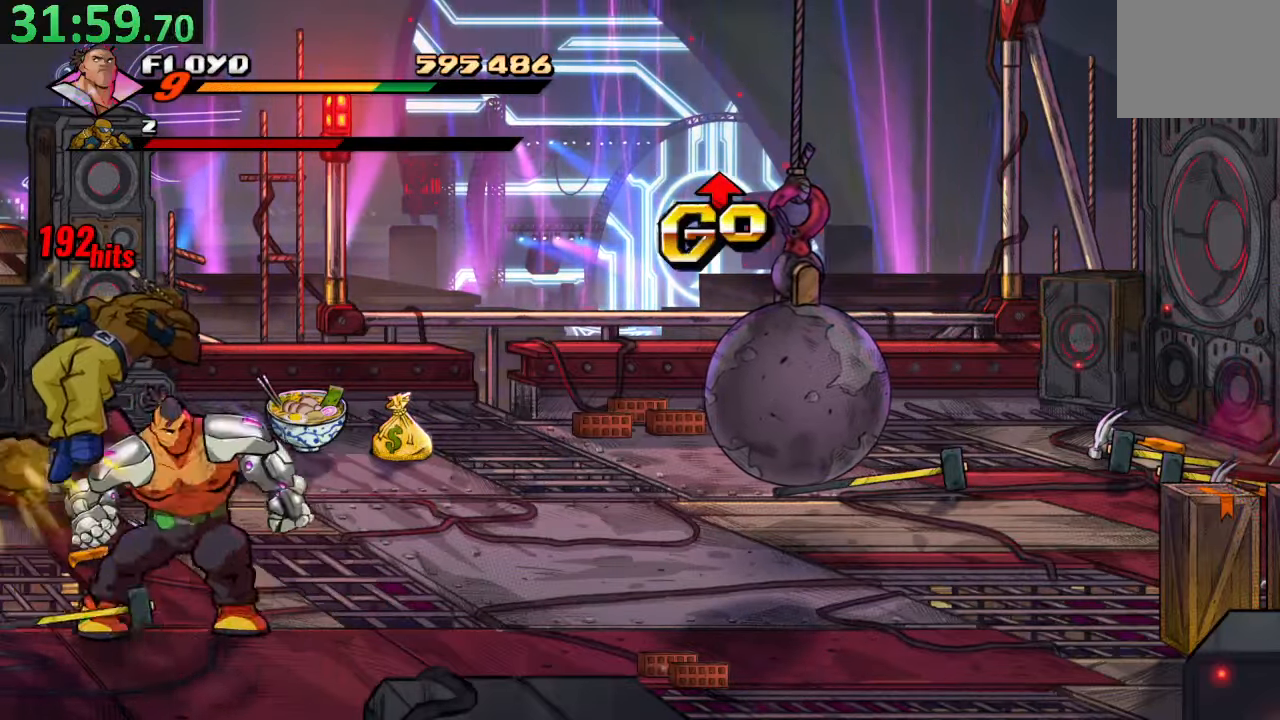
{"dt_ms": 500, "buttons": ["DPAD_RIGHT"], "left_stick": "center", "right_stick": "center", "events": [[234, "DPAD_DOWN", "up"], [300, "CROSS", "down"], [500, "CROSS", "up"]]}
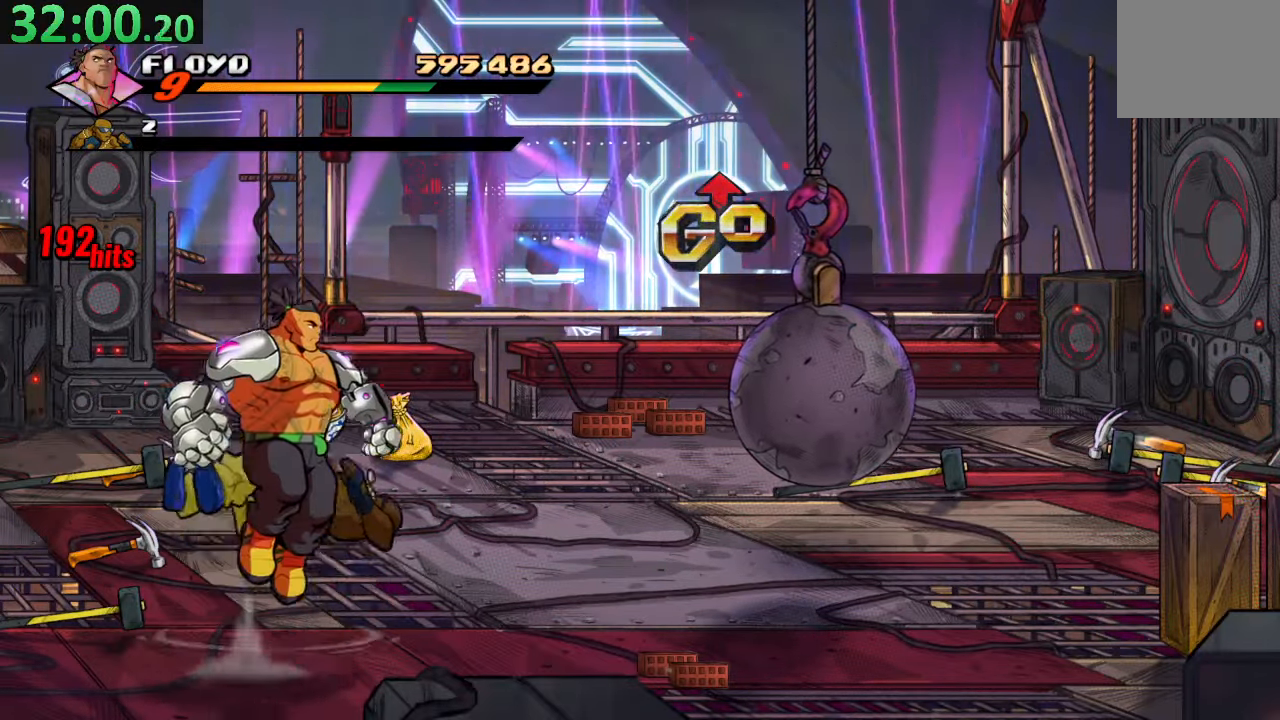
{"dt_ms": 1000, "buttons": ["SQUARE", "DPAD_RIGHT"], "left_stick": "center", "right_stick": "center"}
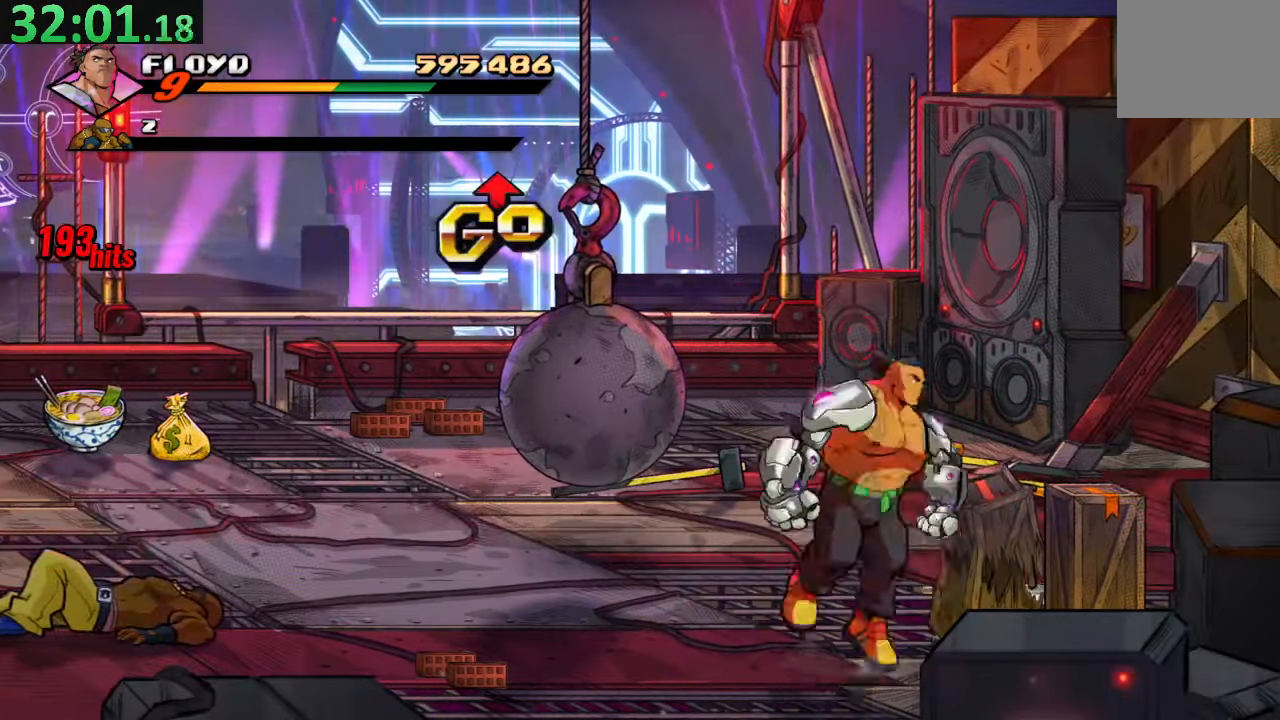
{"dt_ms": 500, "buttons": ["DPAD_RIGHT"], "left_stick": "center", "right_stick": "center", "events": [[234, "SQUARE", "up"]]}
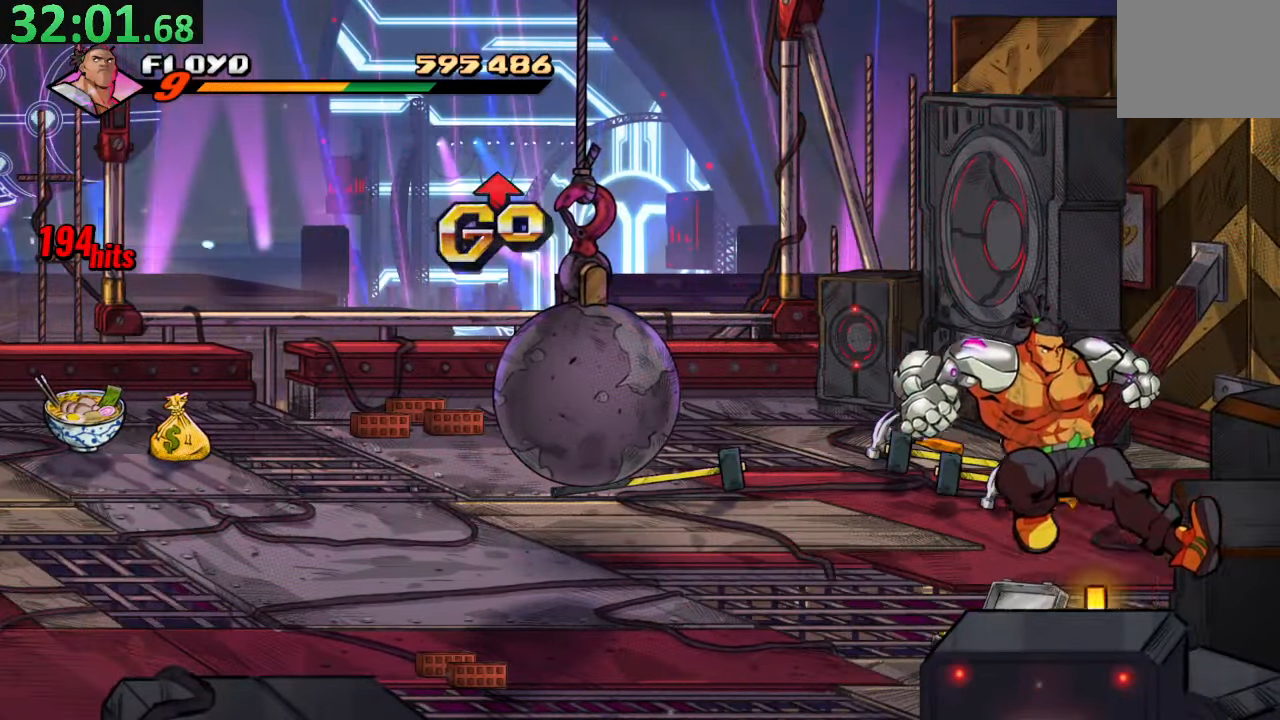
{"dt_ms": 500, "buttons": ["DPAD_UP", "DPAD_LEFT"], "left_stick": "center", "right_stick": "center", "events": [[150, "CIRCLE", "down"], [200, "DPAD_RIGHT", "up"], [234, "DPAD_LEFT", "down"], [284, "CIRCLE", "up"], [300, "DPAD_UP", "down"]]}
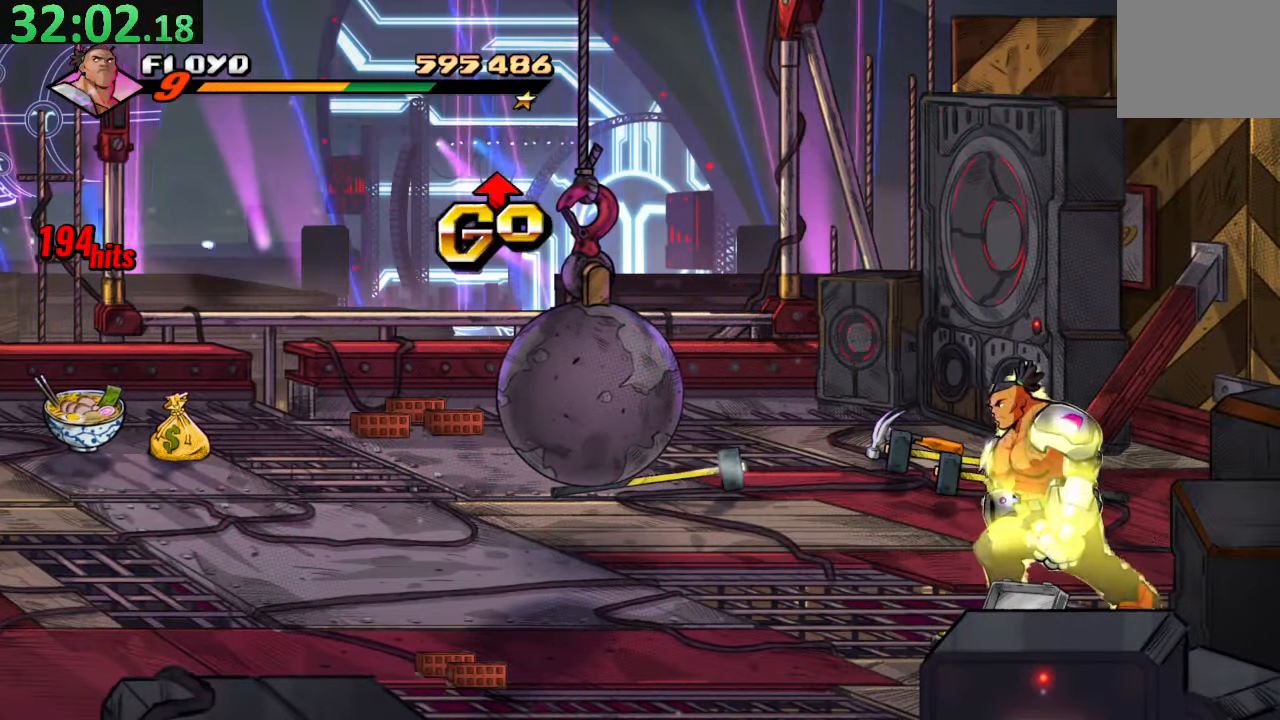
{"dt_ms": 500, "buttons": ["DPAD_UP", "DPAD_LEFT"], "left_stick": "center", "right_stick": "center", "events": []}
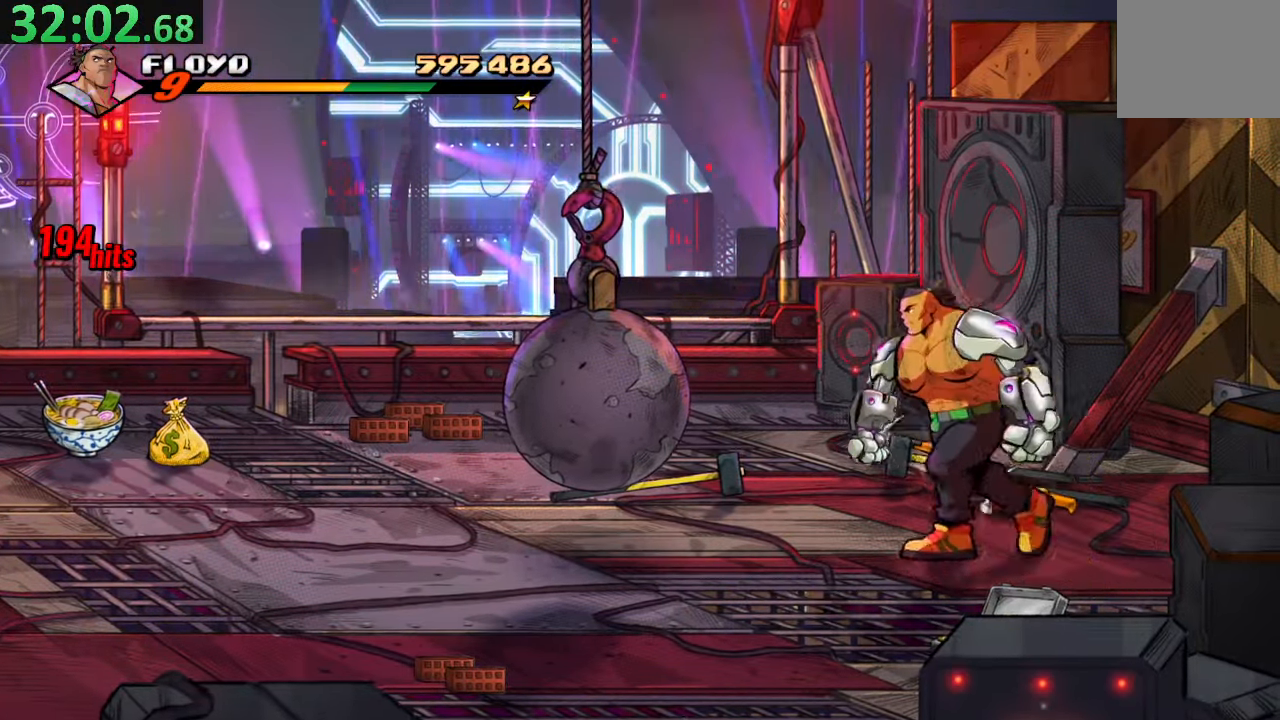
{"dt_ms": 500, "buttons": ["DPAD_LEFT"], "left_stick": "center", "right_stick": "center", "events": [[317, "CIRCLE", "down"], [334, "DPAD_UP", "up"], [384, "CIRCLE", "up"]]}
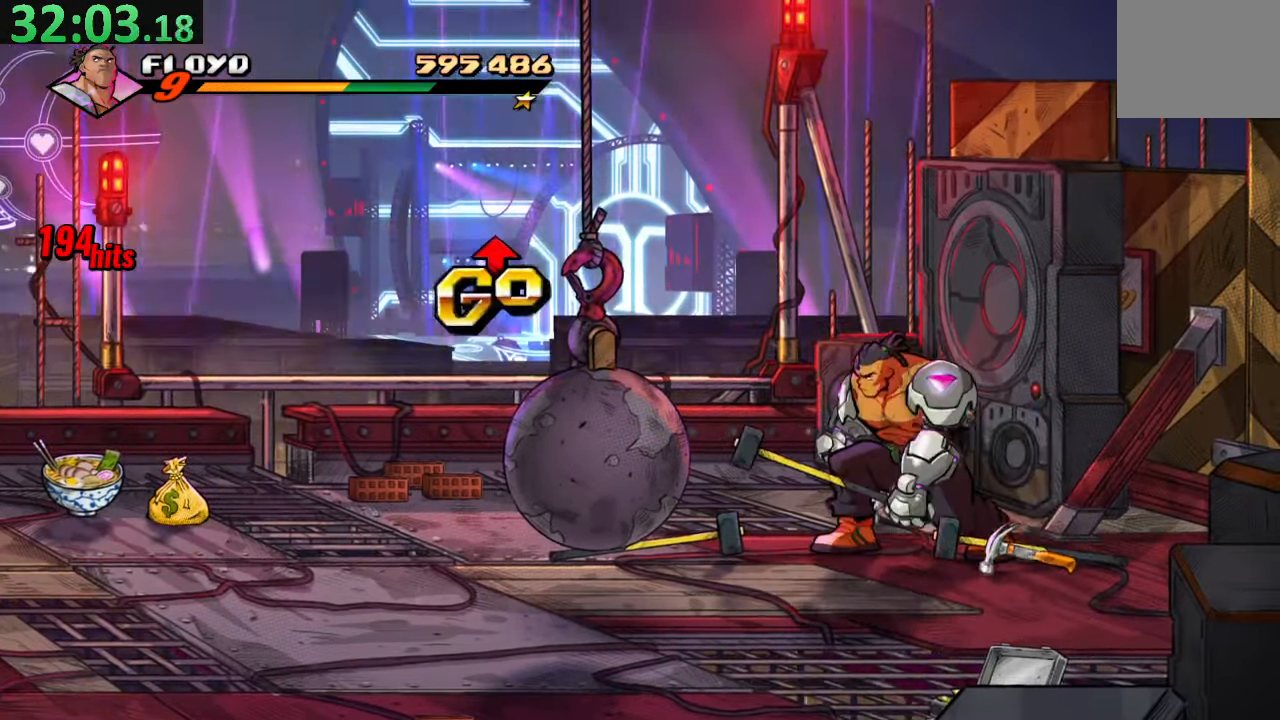
{"dt_ms": 500, "buttons": ["DPAD_UP", "DPAD_LEFT"], "left_stick": "center", "right_stick": "center", "events": [[500, "DPAD_UP", "down"]]}
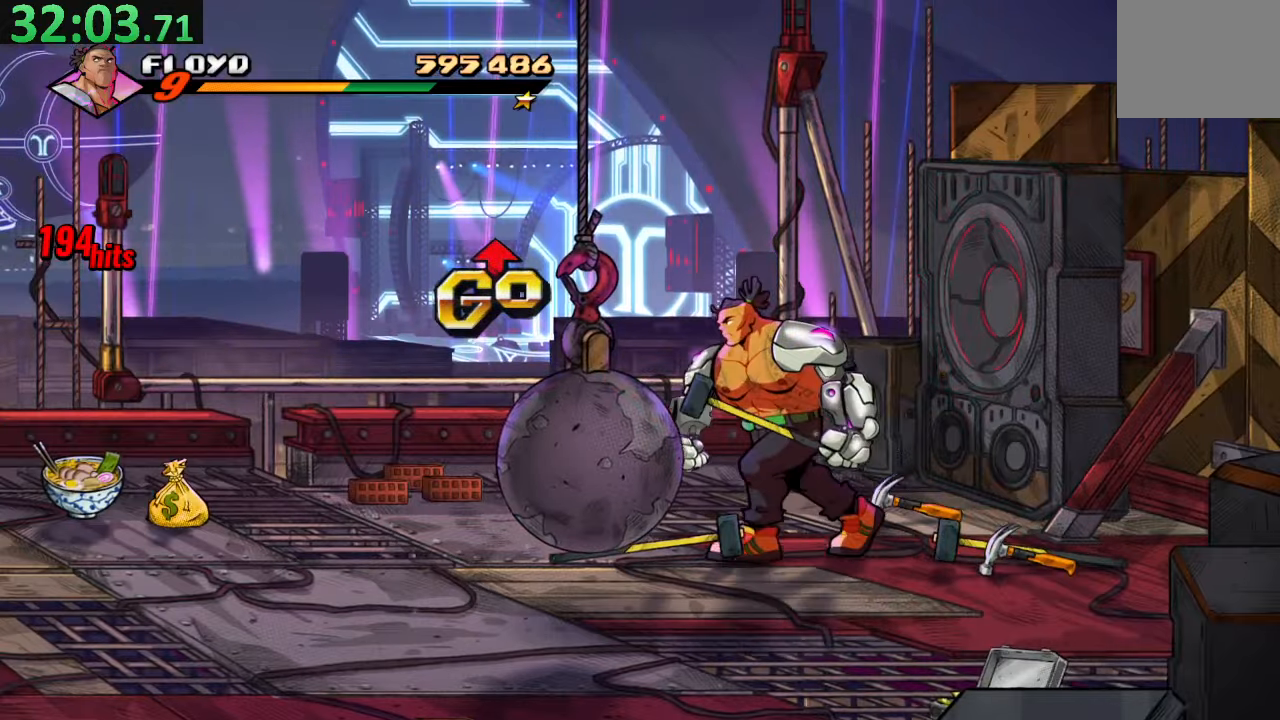
{"dt_ms": 500, "buttons": ["DPAD_UP", "DPAD_LEFT"], "left_stick": "center", "right_stick": "center", "events": []}
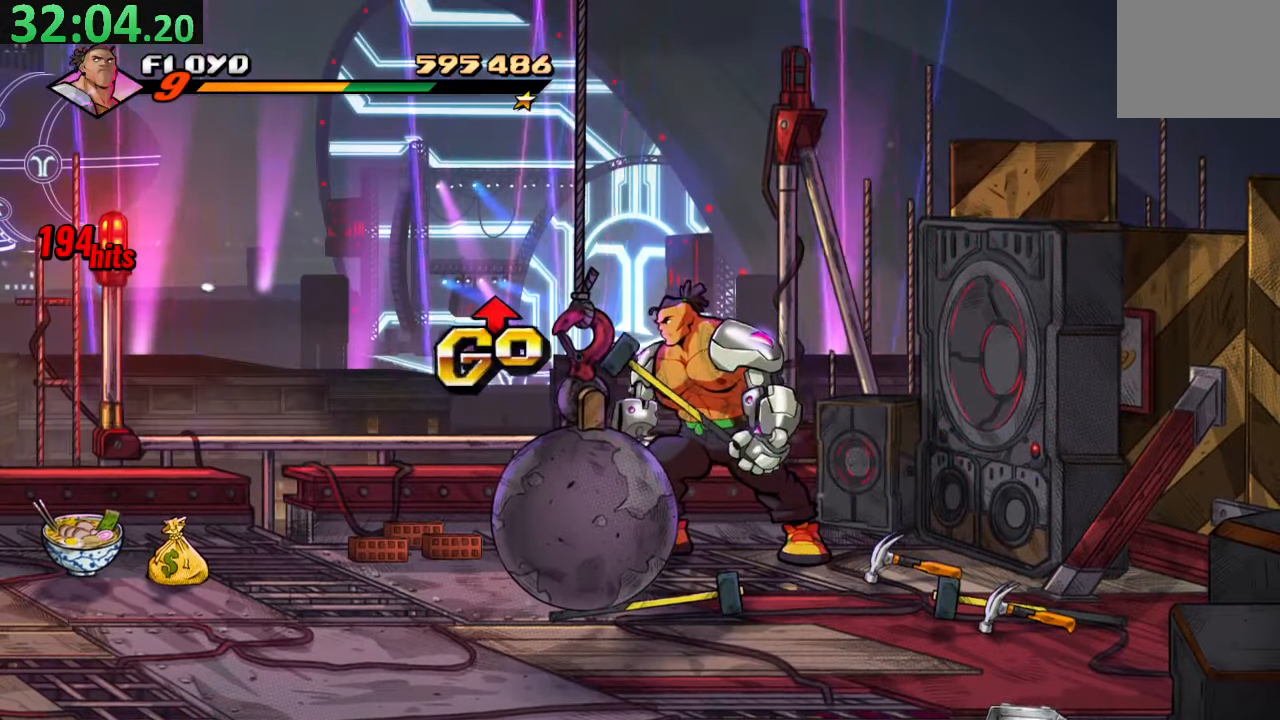
{"dt_ms": 500, "buttons": ["DPAD_UP", "DPAD_LEFT"], "left_stick": "center", "right_stick": "center", "events": []}
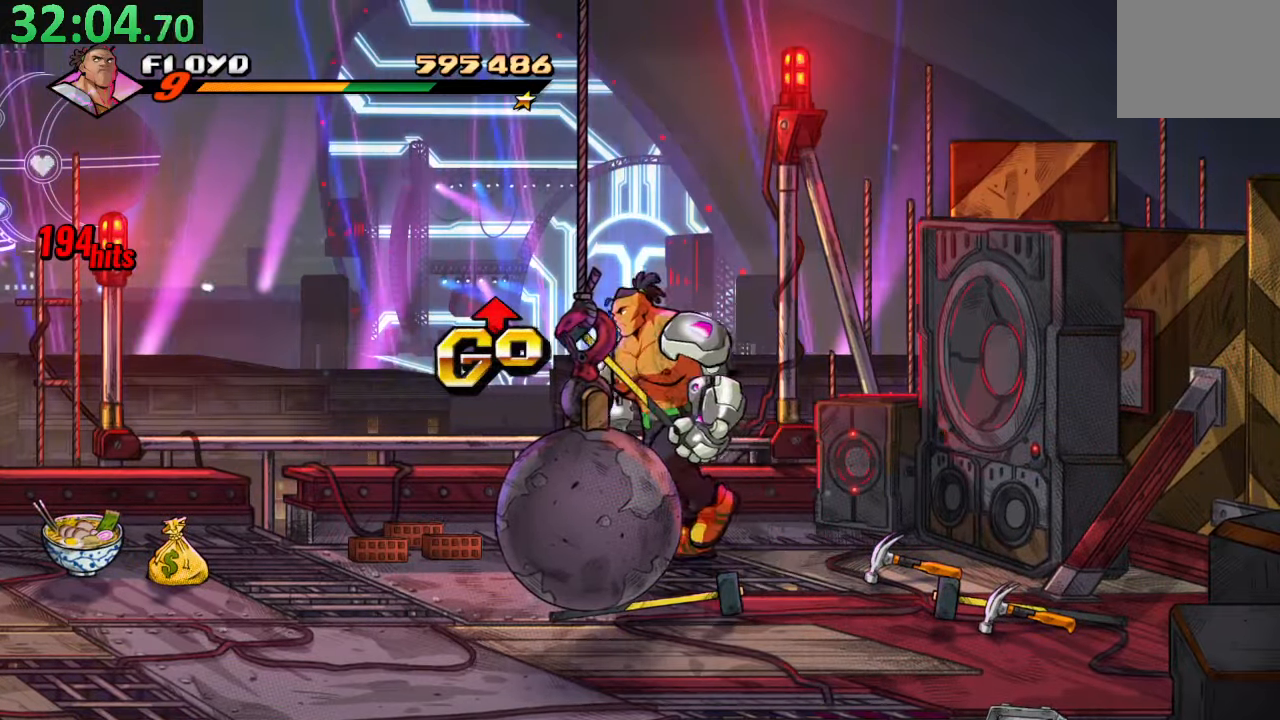
{"dt_ms": 500, "buttons": ["DPAD_UP", "DPAD_LEFT"], "left_stick": "center", "right_stick": "center", "events": []}
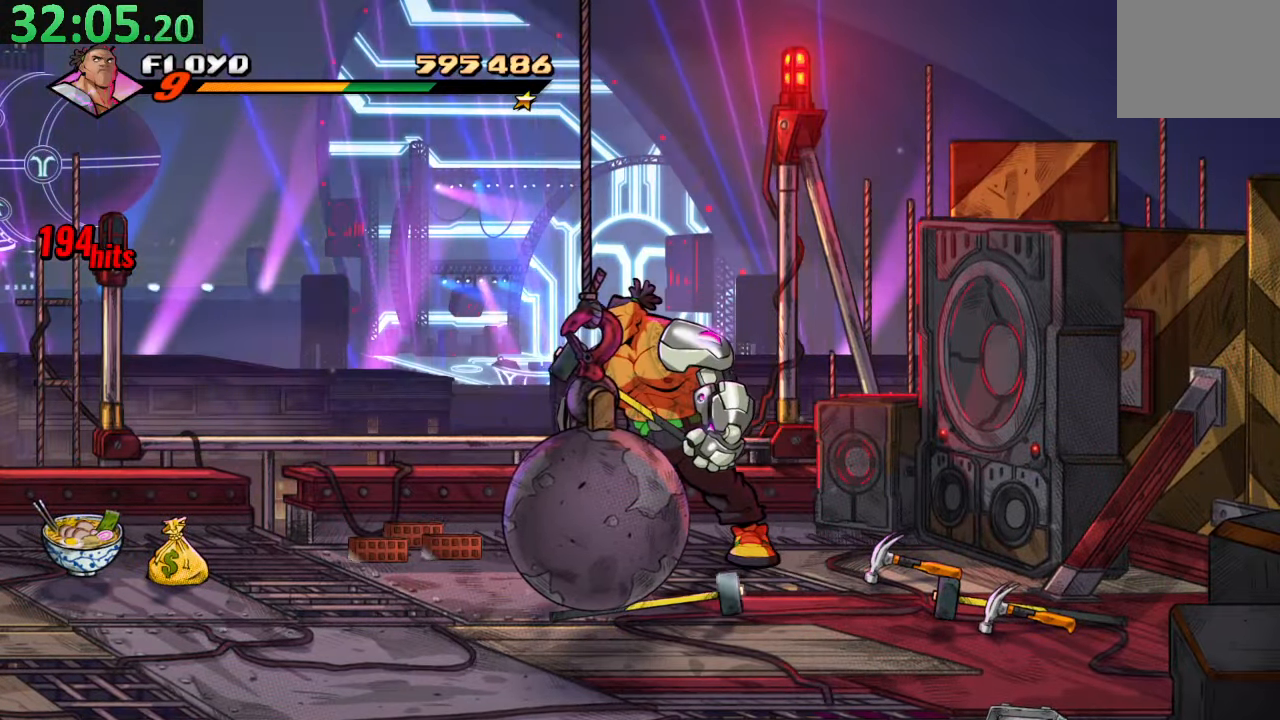
{"dt_ms": 500, "buttons": ["DPAD_UP", "DPAD_LEFT"], "left_stick": "center", "right_stick": "center", "events": []}
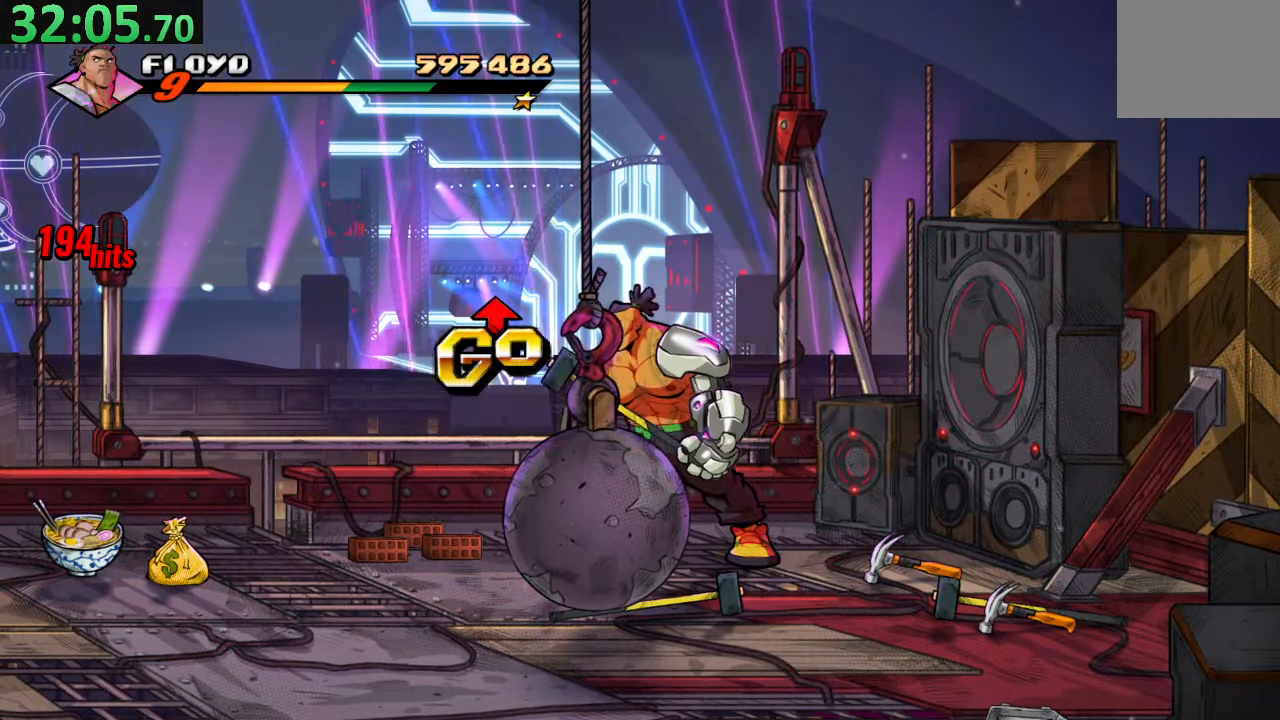
{"dt_ms": 500, "buttons": ["DPAD_LEFT"], "left_stick": "center", "right_stick": "center", "events": [[500, "DPAD_UP", "up"]]}